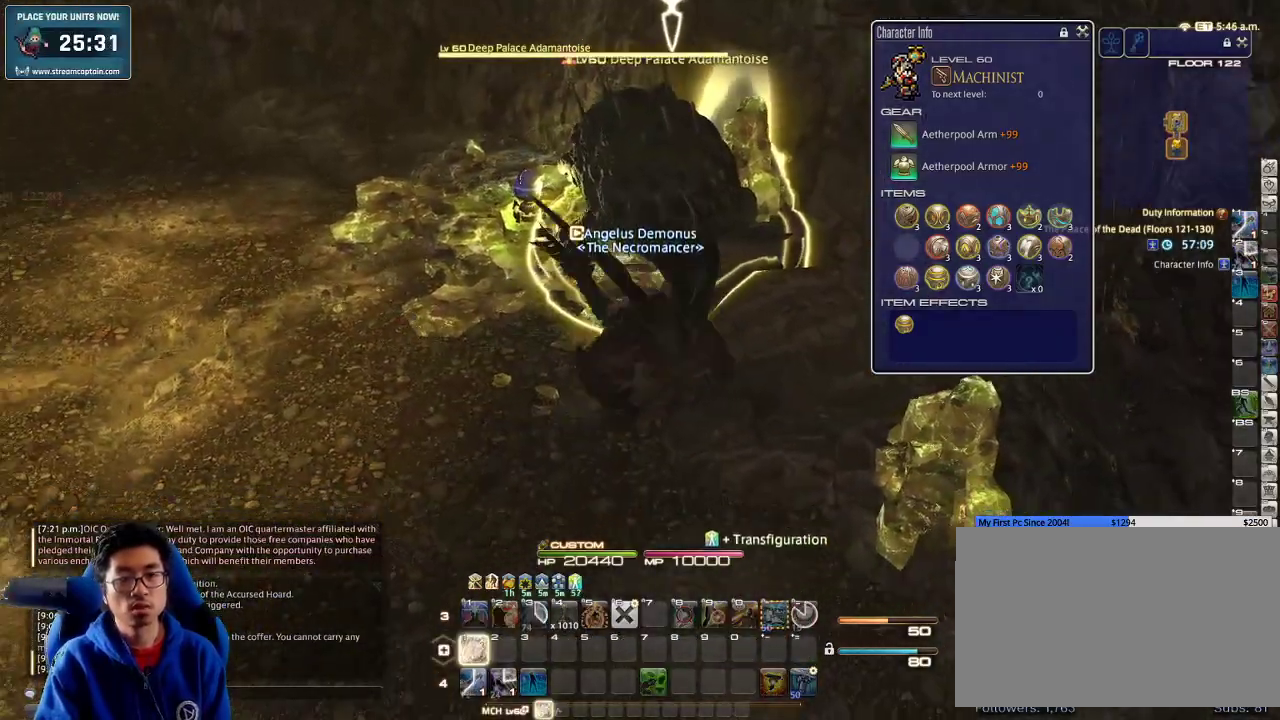
Gameplay with keyboard; each line is a JSON object with the keys held at the frame after it. "events" lists presses ("down") and releases ("up") of ".", "/", "0", "1", "2", "3", "4", "5", "6", "7", "8", "9", "a", "alt_l", "alt_r", "b", "backslash", "backspace", "c", "caps_lock", "comma", "ctrl_l", "ctrl_r", "d", "down", "e", "equals", "escape", "f", "f1", "f10", "f11", "f12", "f2", "f3", "f4", "f5", "f6", "f7", "f8", "f9", "g", "h", "i", "j", "k", "l", "lbracket", "left", "m", "minus", "n", "o", "p", "q", "quote", "r", "rbracket", "return", "right", "s", "semicolon", "shift_l", "shift_r", "space", "super_l", "super_r", "t", "tab", "tilde", "u", "up", "v", "w", "x", "y" and "z" between this image and that frame as [ms after this image, input, new state], when the widget could be followed in between. No other keys are recorded. Mouse input is not recorded.
{"keys": ["p", "s"], "events": [[100, "1", "up"], [133, "1", "down"], [200, "1", "up"], [233, "1", "down"], [333, "1", "up"], [367, "1", "down"], [467, "1", "up"], [467, "p", "down"]]}
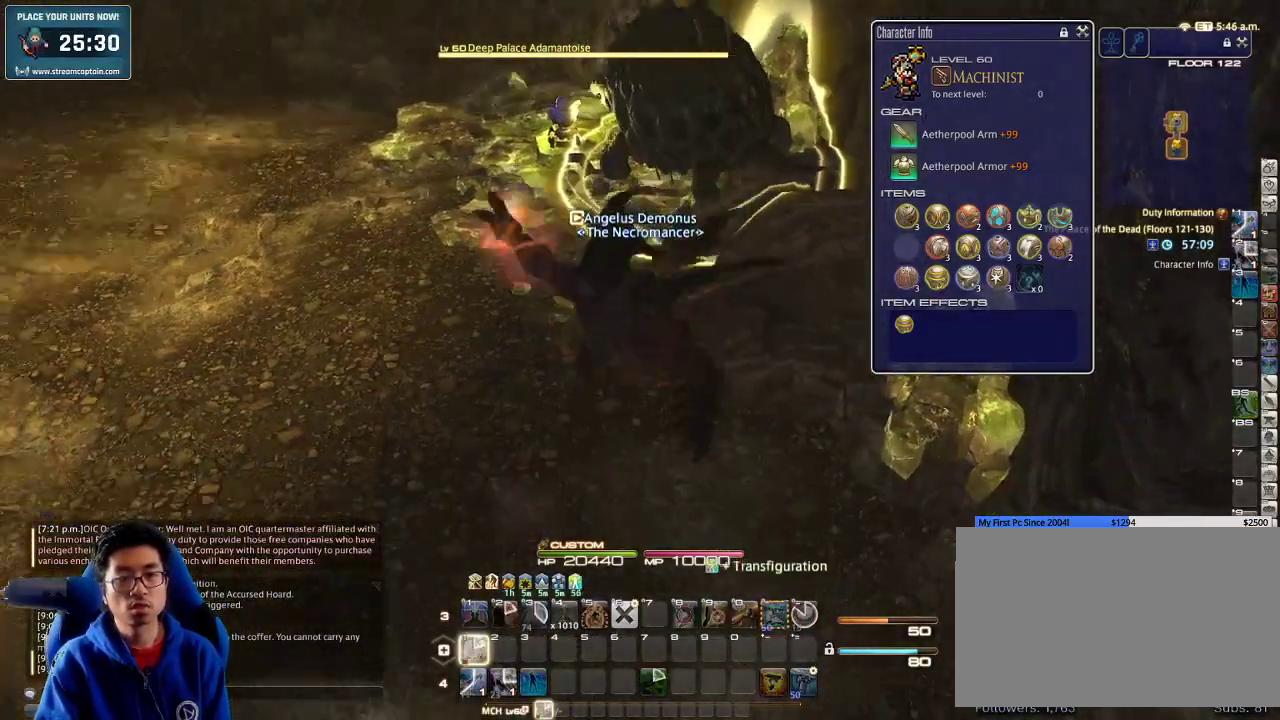
{"keys": ["a", "p", "s"], "events": [[100, "a", "down"], [100, "p", "up"], [500, "p", "down"]]}
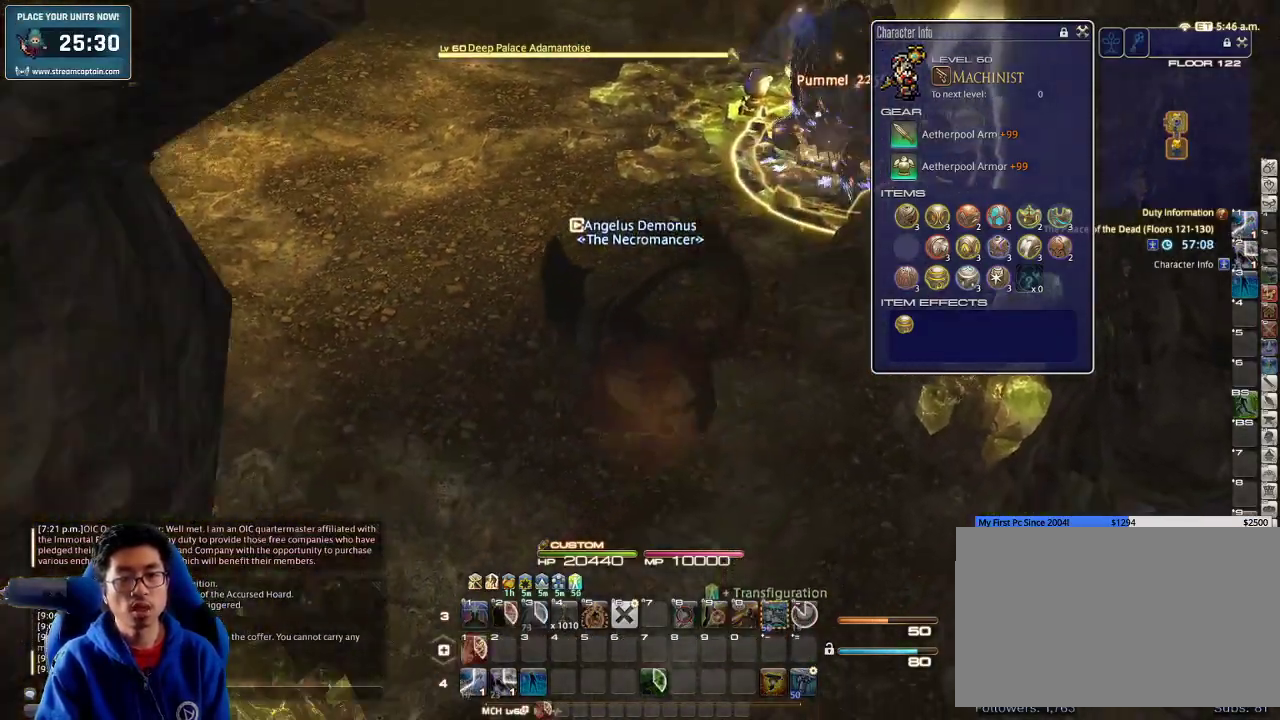
{"keys": ["a", "p"], "events": [[33, "minus", "down"], [33, "s", "up"], [167, "minus", "up"], [300, "p", "up"], [500, "p", "down"]]}
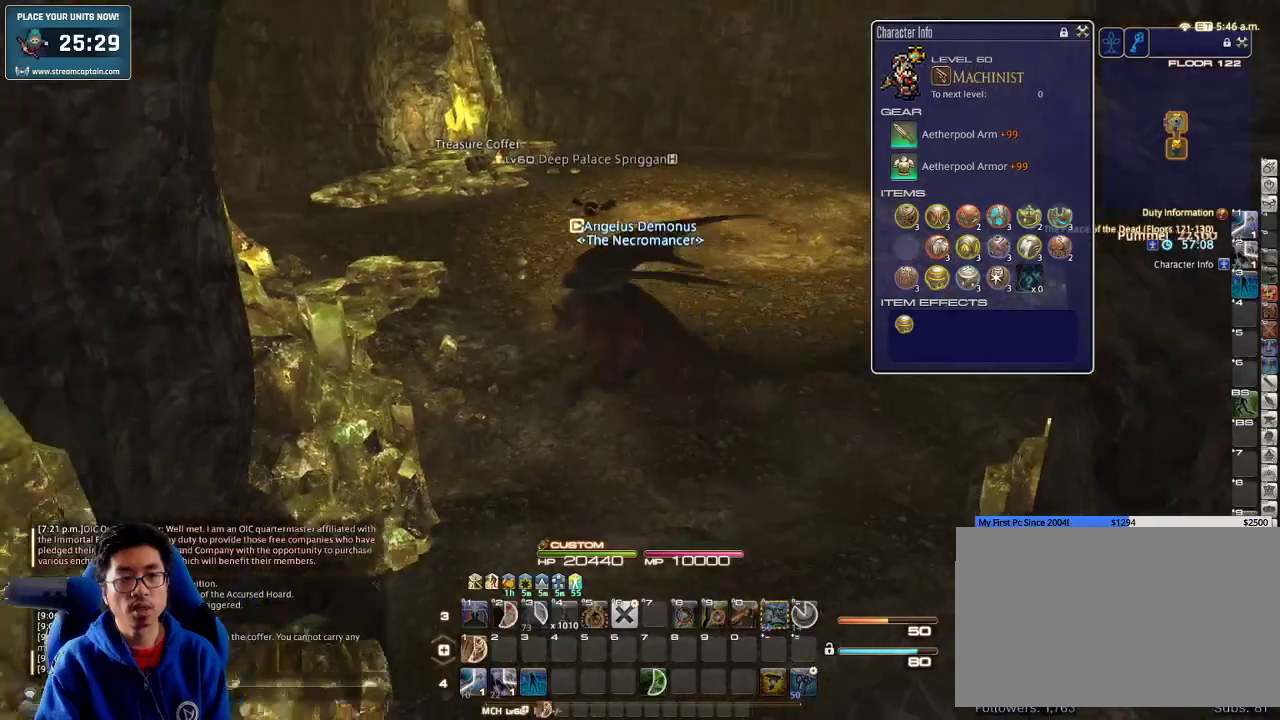
{"keys": ["a", "w"], "events": [[33, "w", "down"], [167, "p", "up"]]}
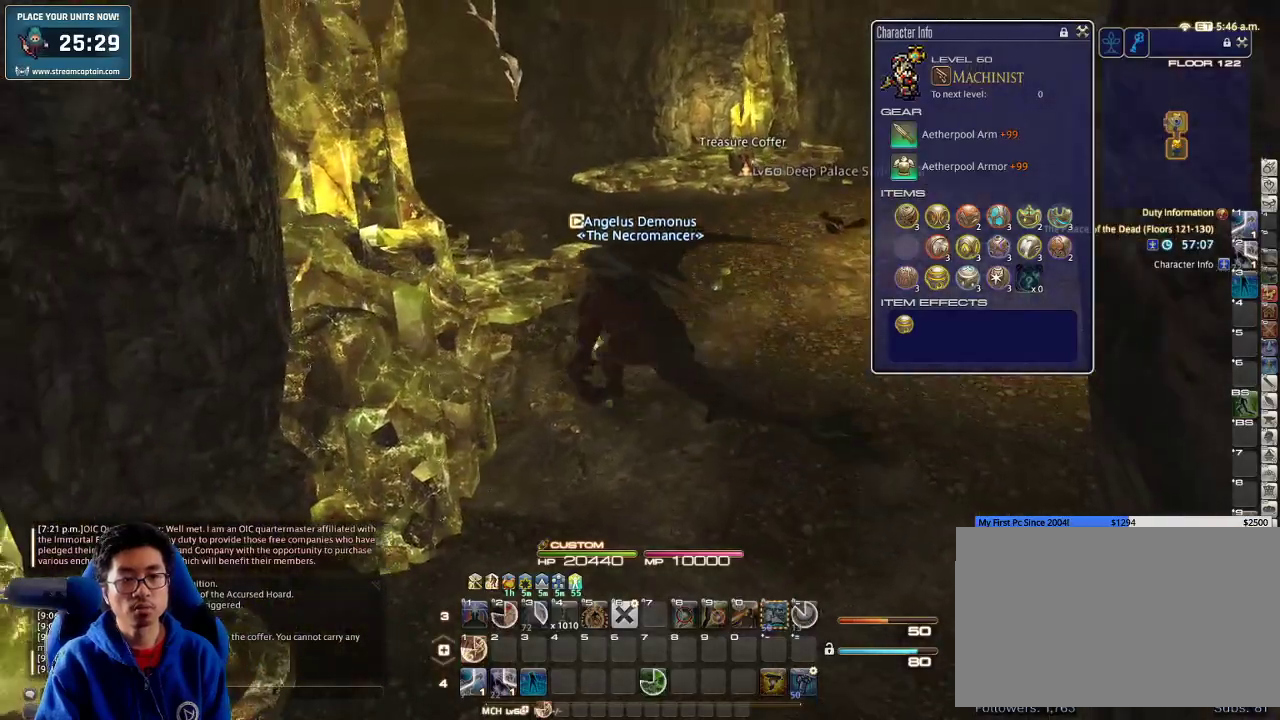
{"keys": ["w"], "events": [[33, "p", "down"], [200, "p", "up"], [233, "a", "up"]]}
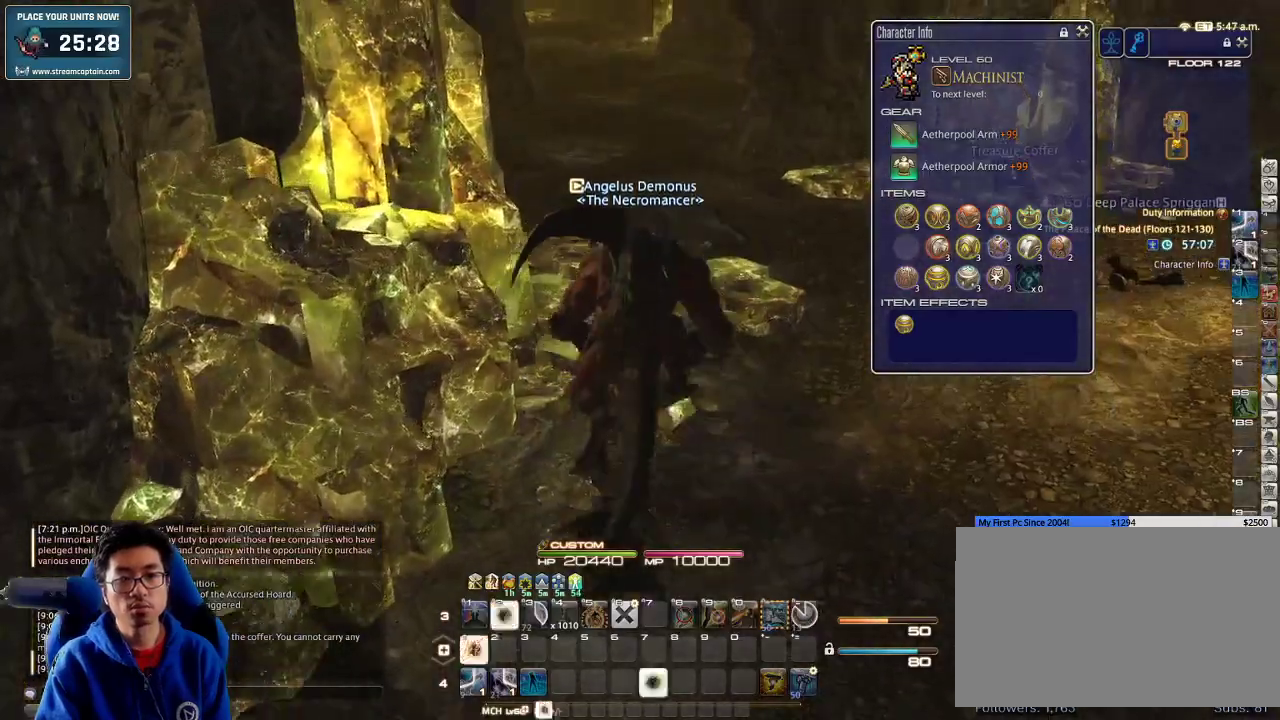
{"keys": ["w"], "events": []}
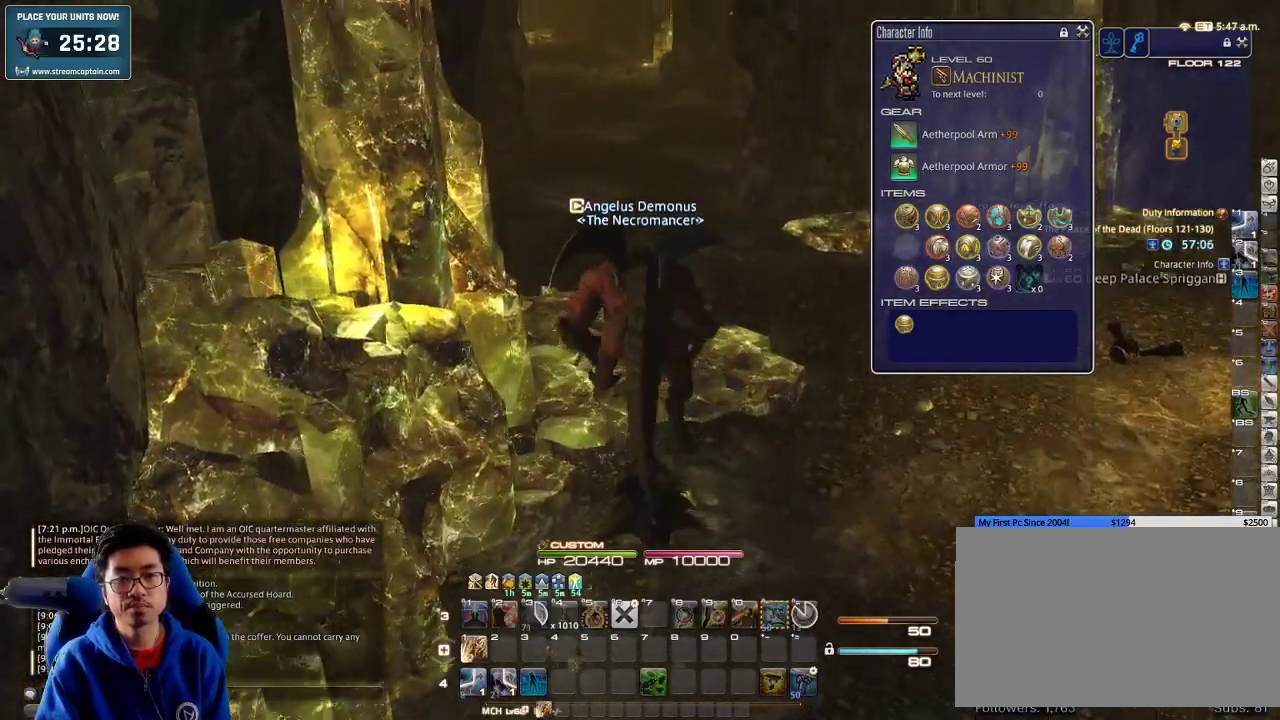
{"keys": ["w"], "events": []}
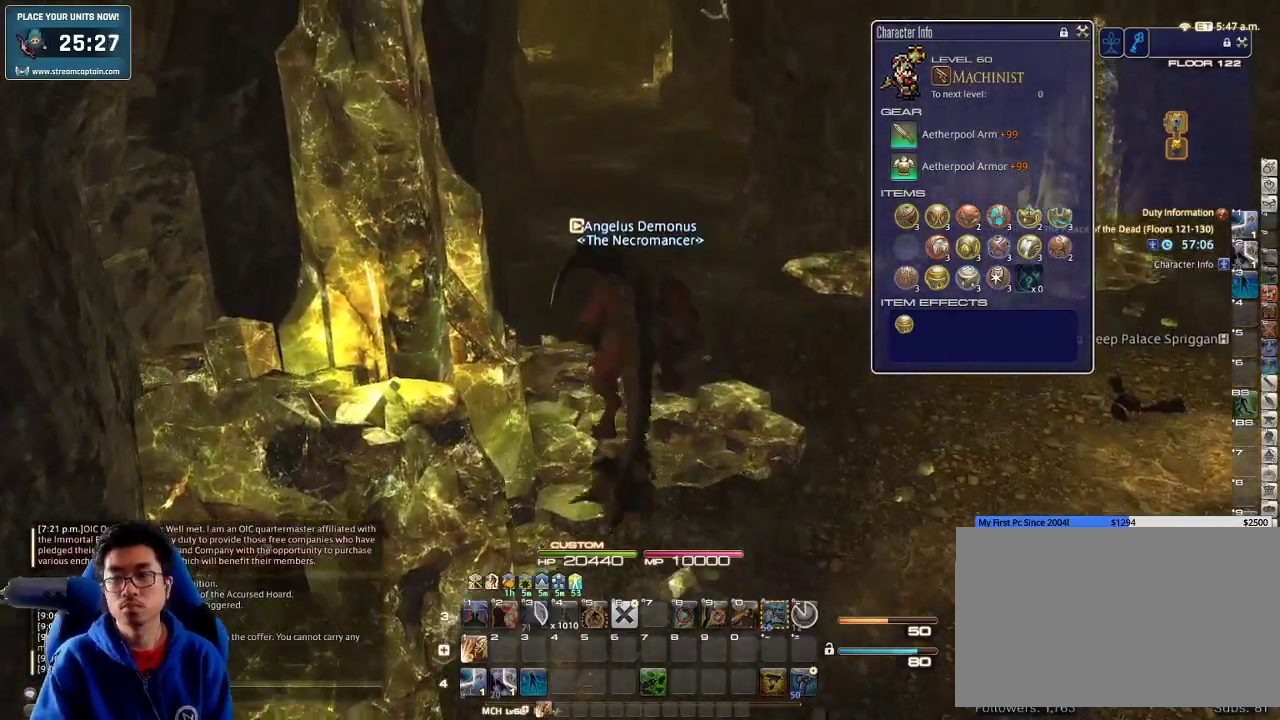
{"keys": ["w"], "events": [[67, "a", "down"], [200, "a", "up"]]}
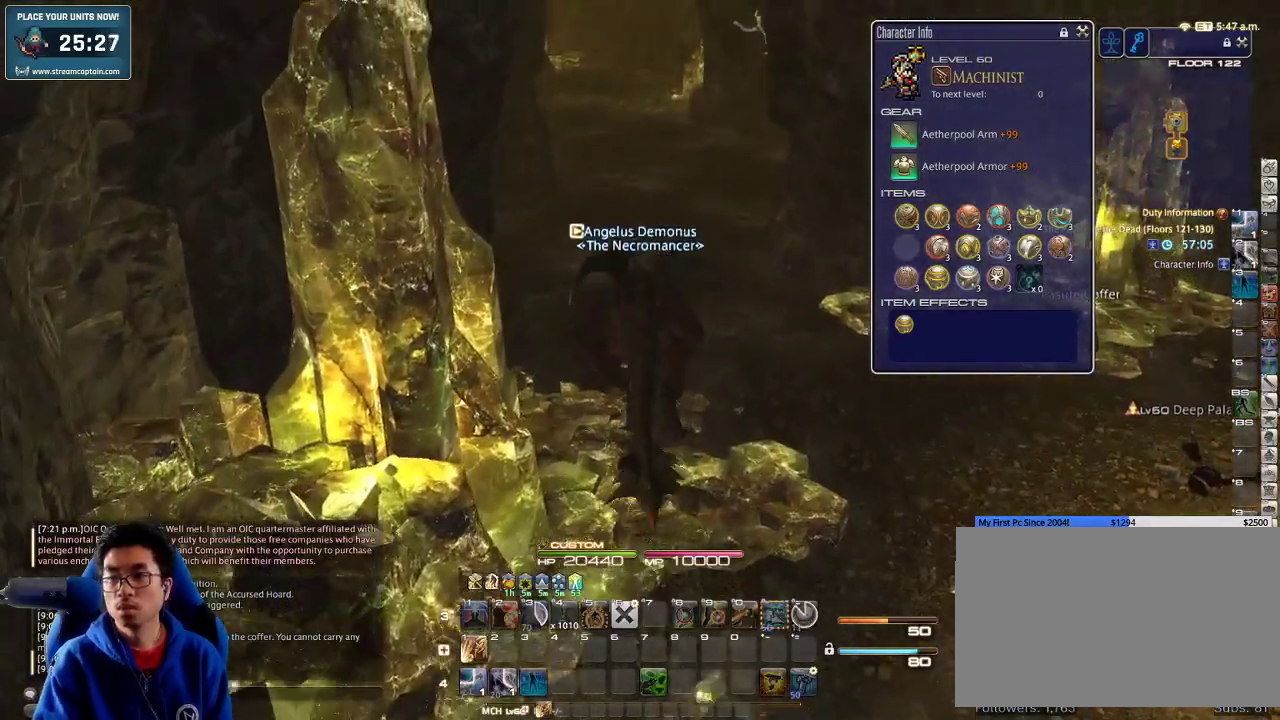
{"keys": ["w"], "events": [[333, "space", "down"], [467, "space", "up"]]}
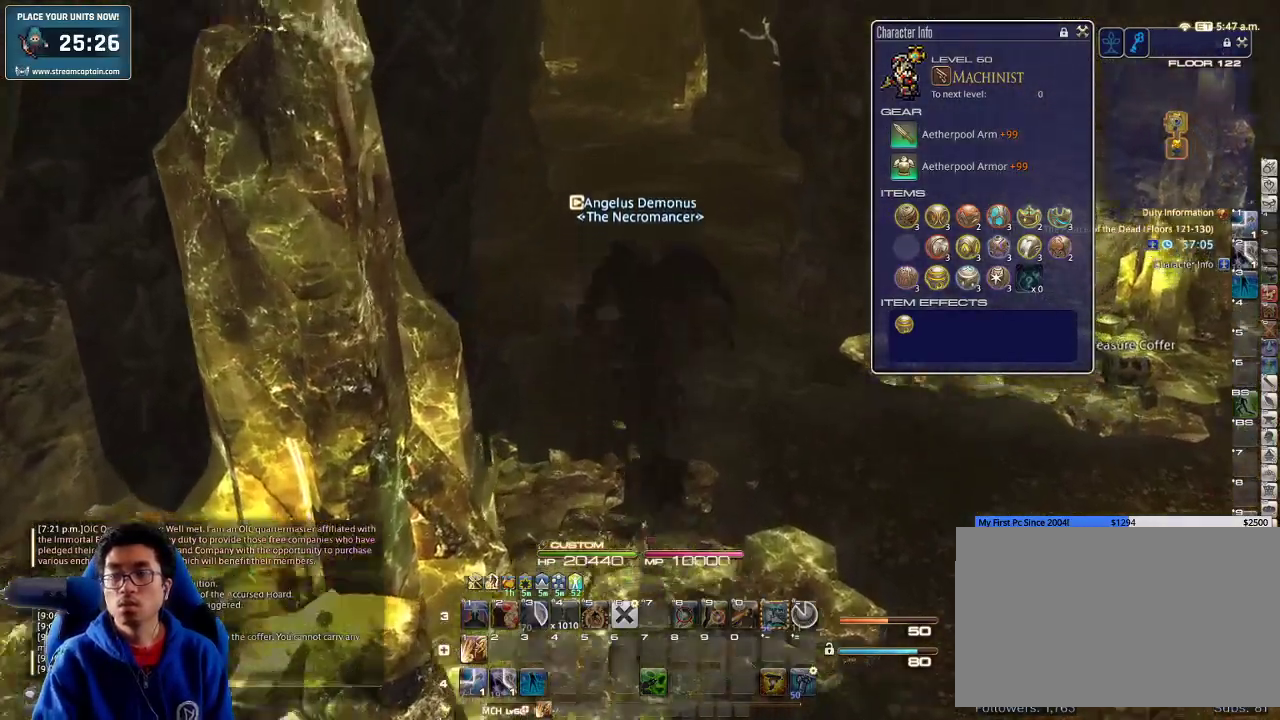
{"keys": ["p", "w"], "events": [[500, "p", "down"]]}
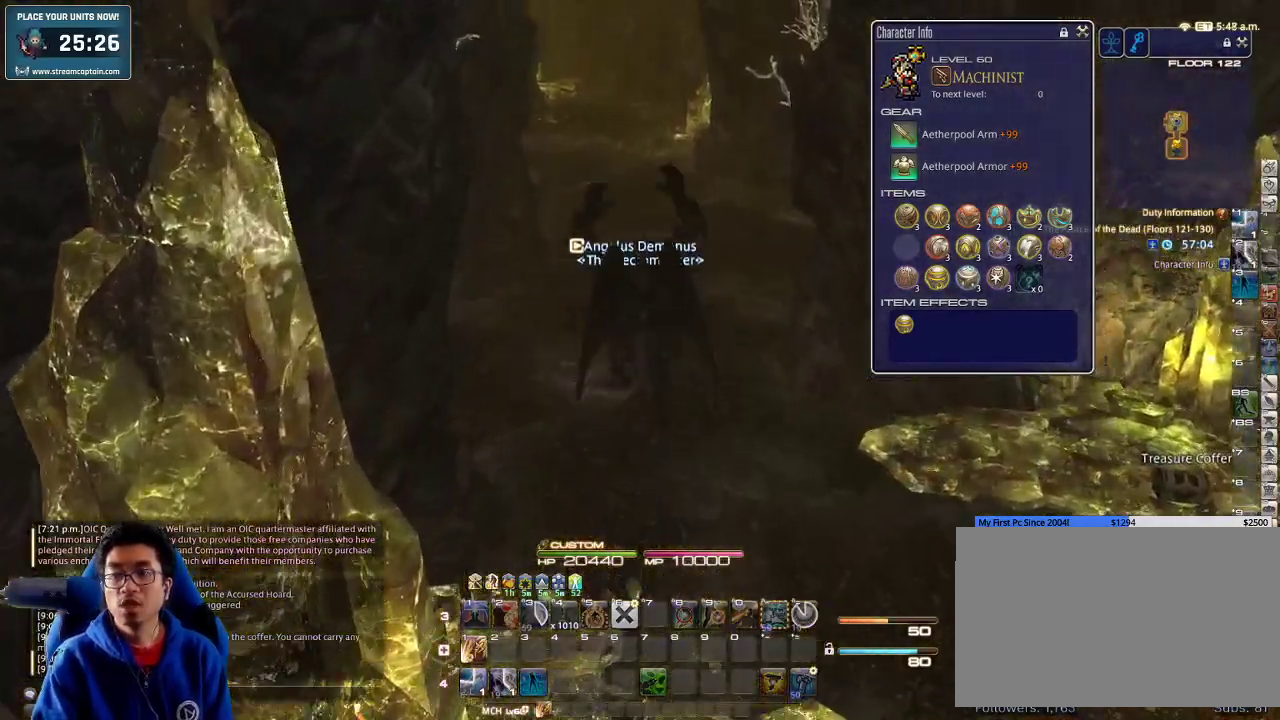
{"keys": ["w"], "events": [[100, "p", "up"]]}
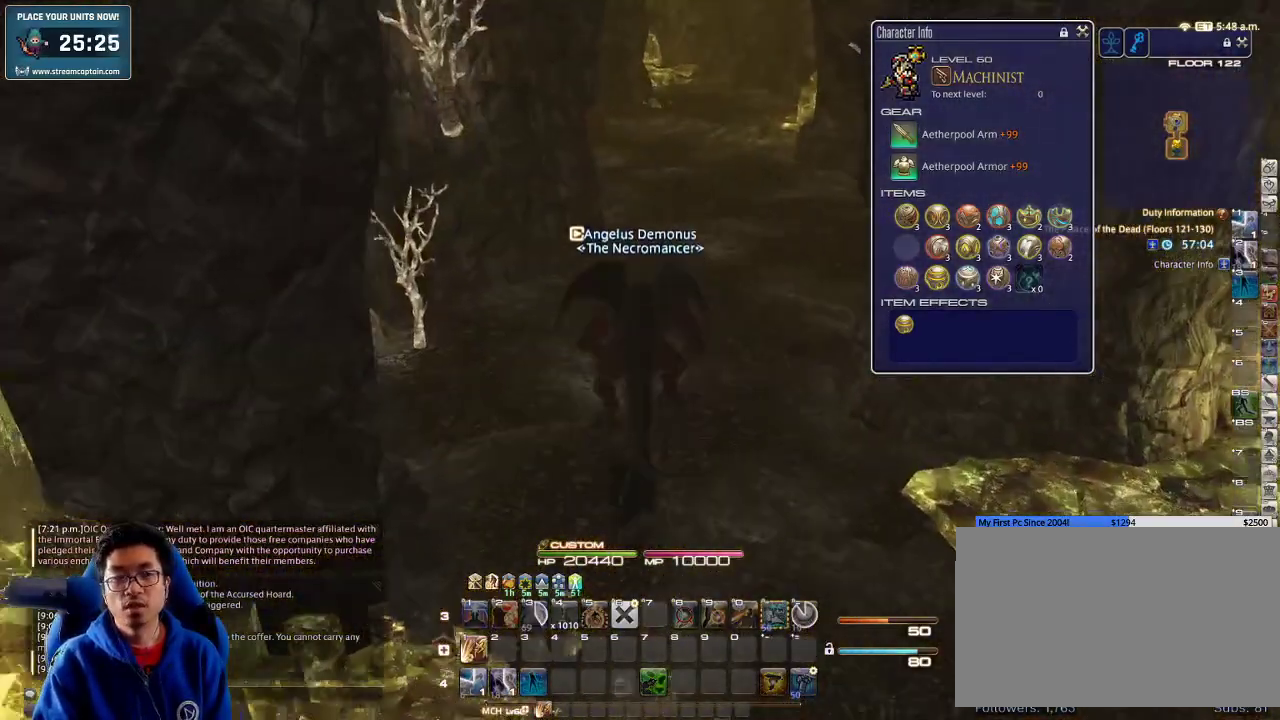
{"keys": ["w"], "events": [[133, "d", "down"], [500, "d", "up"]]}
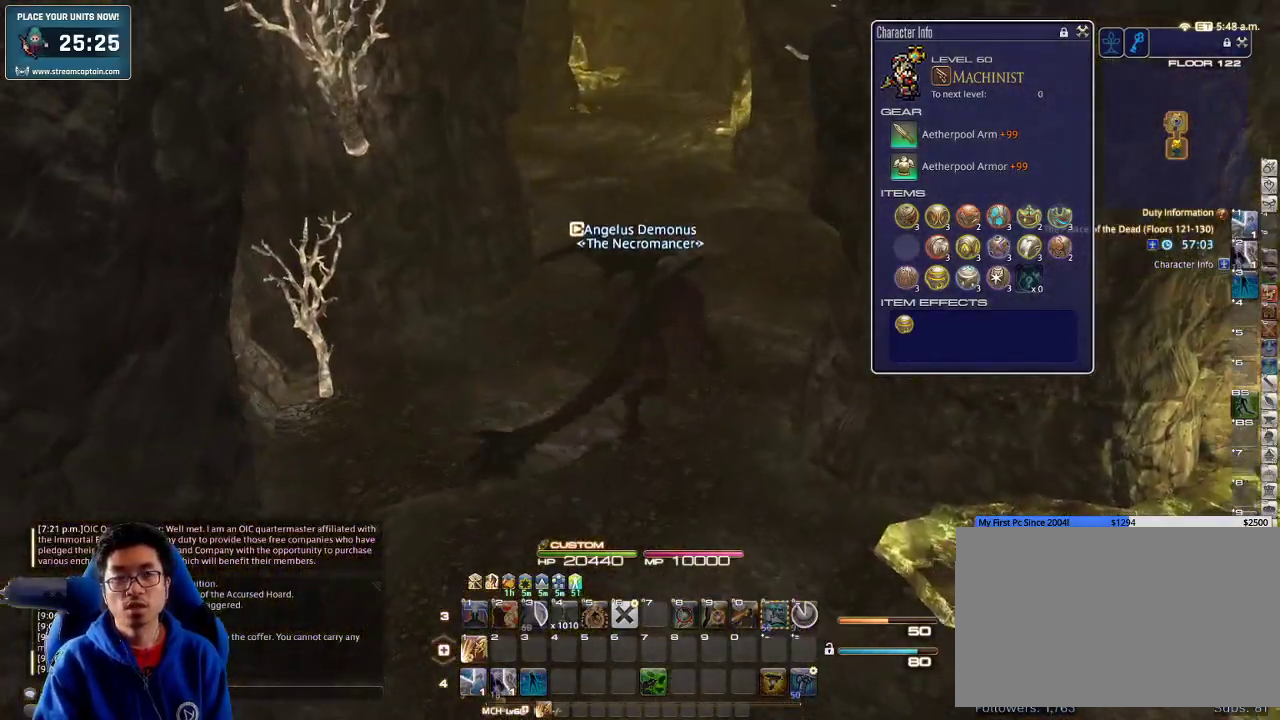
{"keys": ["w"], "events": []}
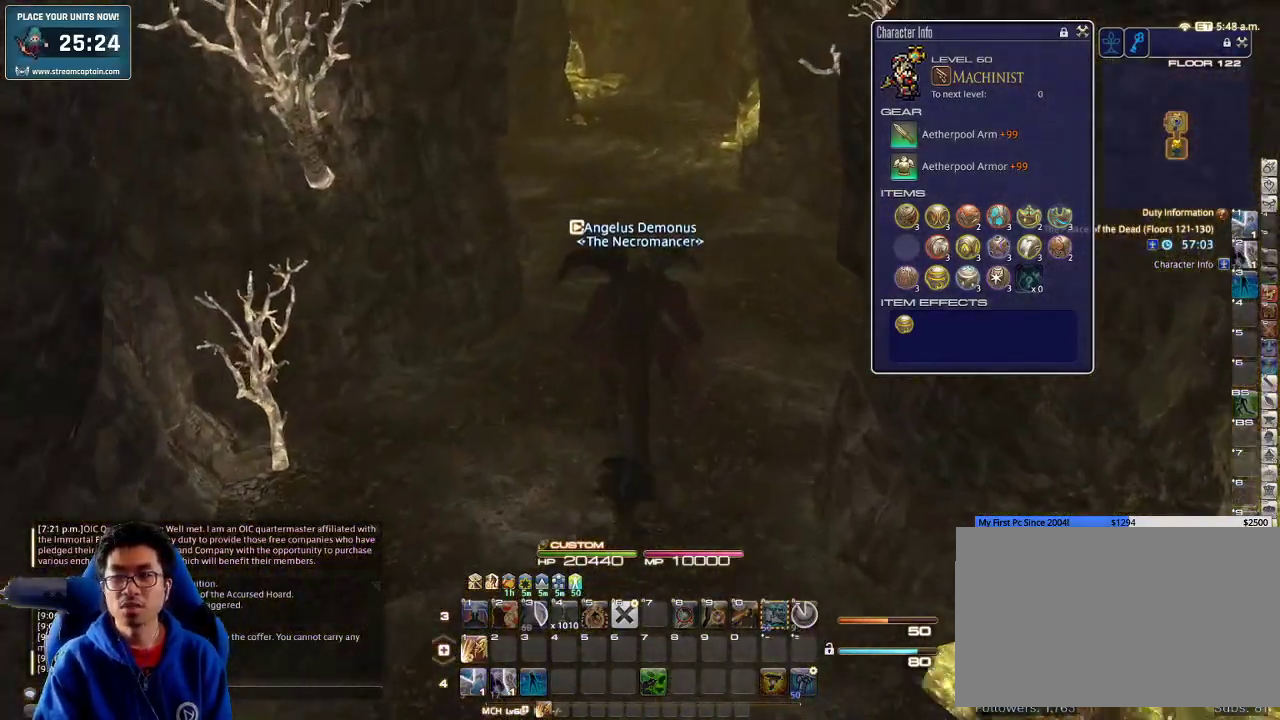
{"keys": ["w"], "events": []}
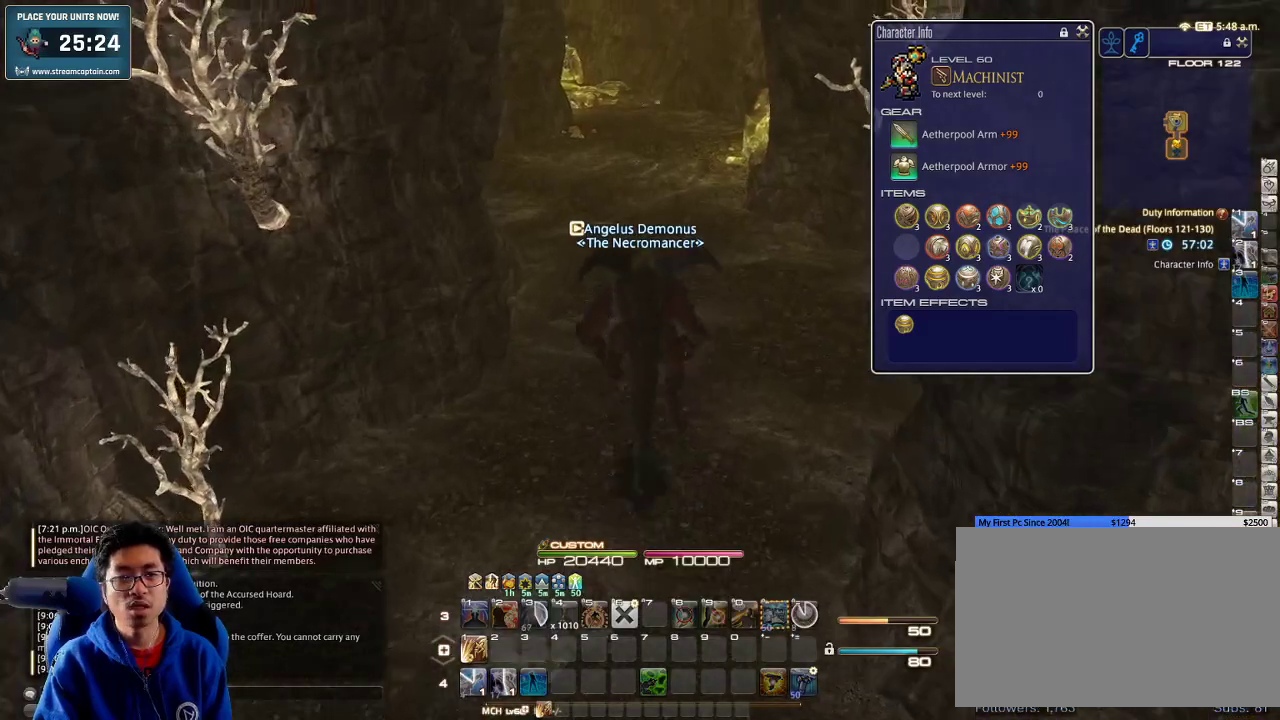
{"keys": ["p", "w"], "events": [[433, "p", "down"]]}
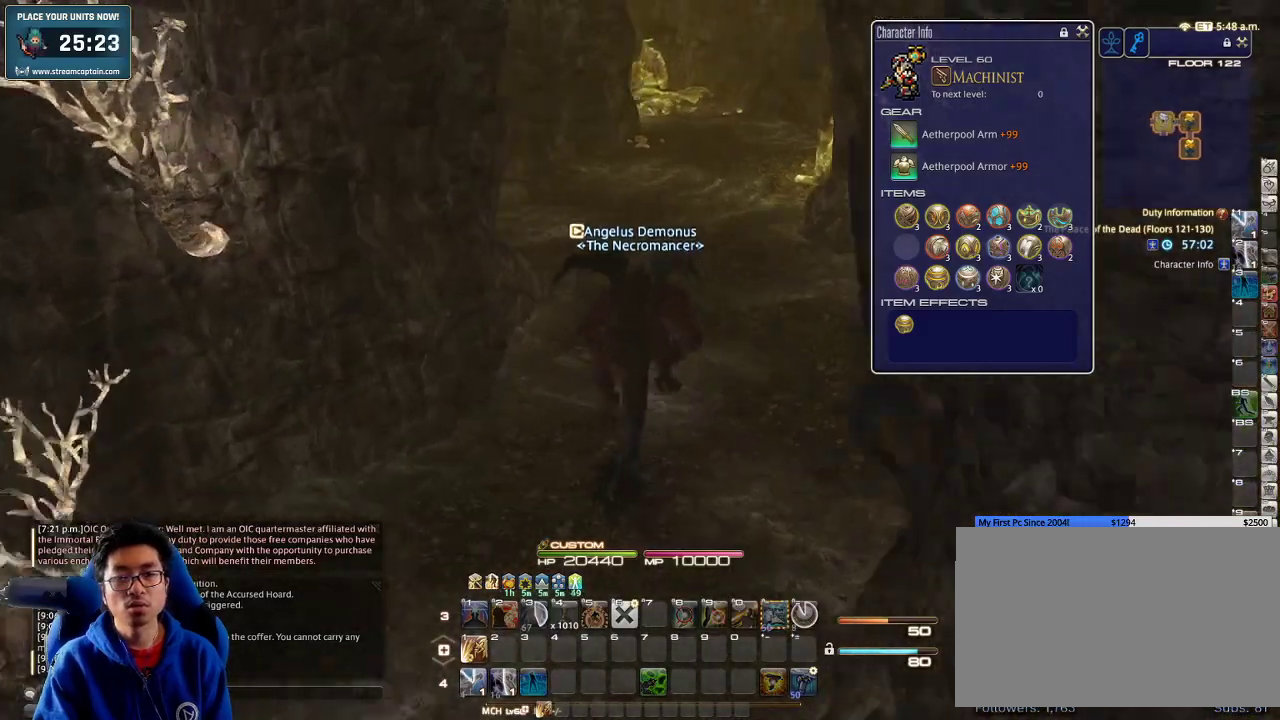
{"keys": ["w"], "events": [[67, "p", "up"]]}
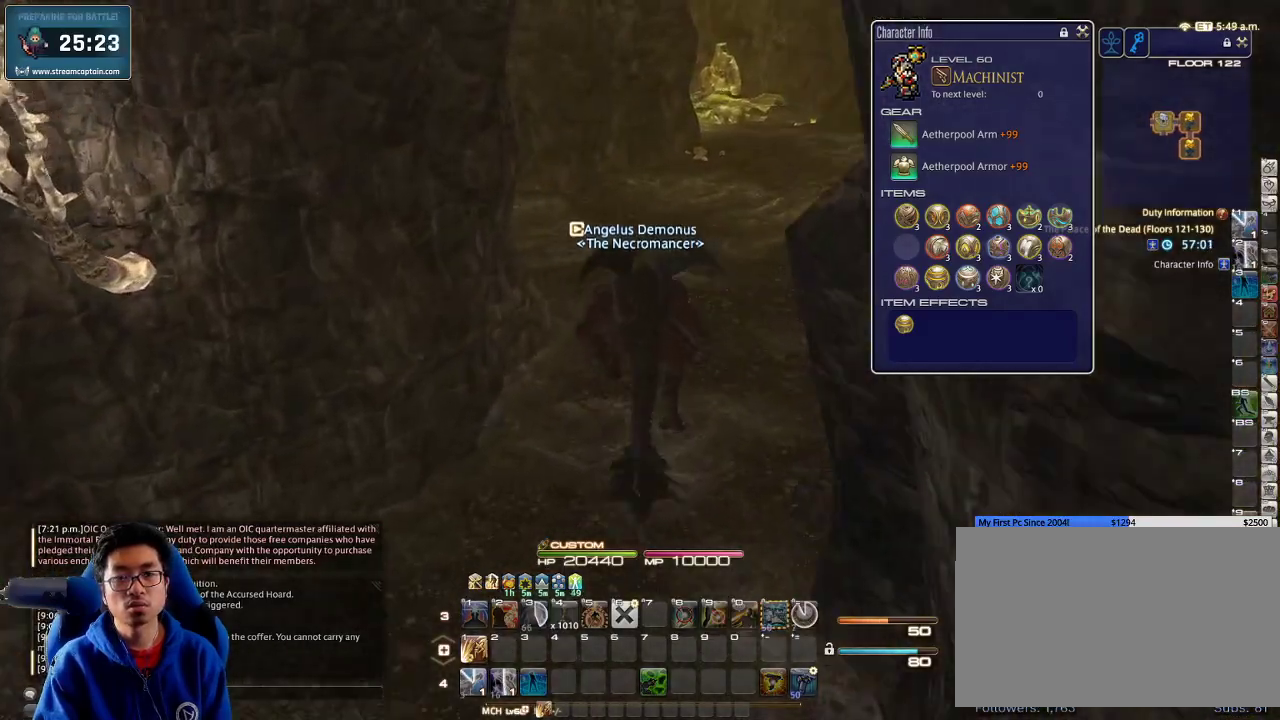
{"keys": ["p", "w"], "events": [[200, "p", "down"]]}
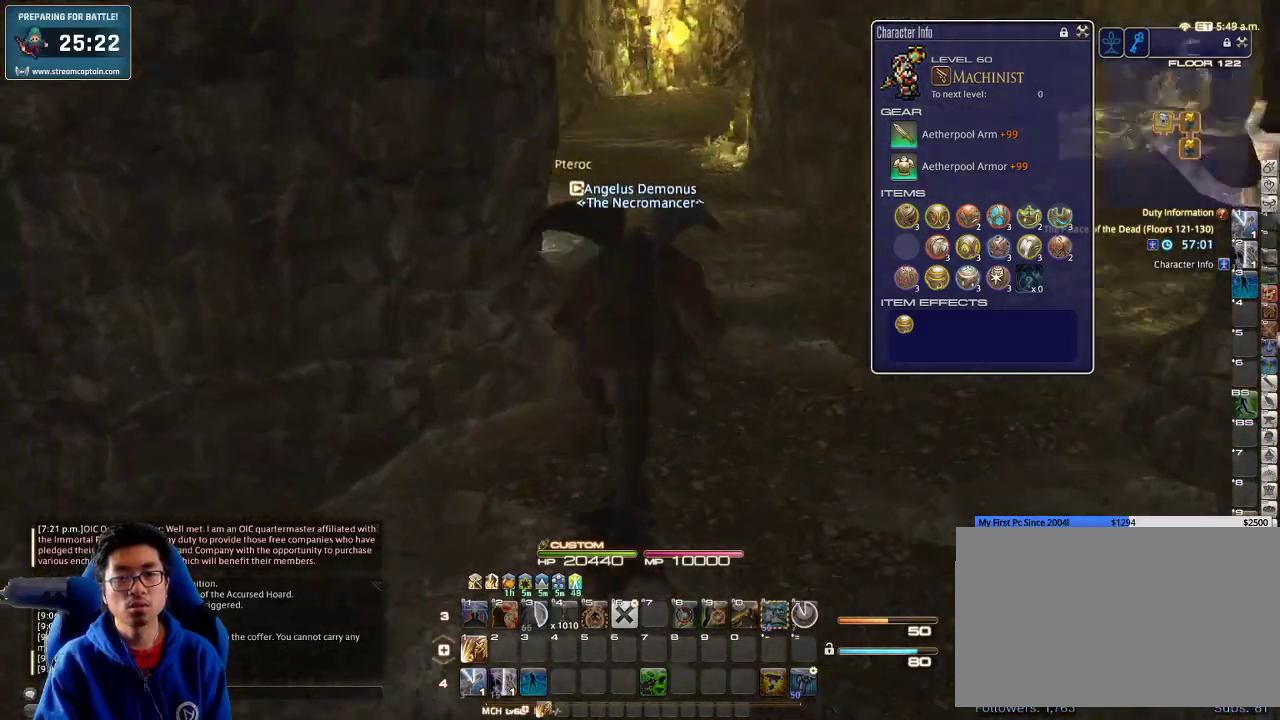
{"keys": ["p", "w"], "events": [[67, "alt_r", "down"], [67, "p", "up"], [133, "q", "down"], [267, "q", "up"], [300, "alt_r", "up"], [500, "p", "down"]]}
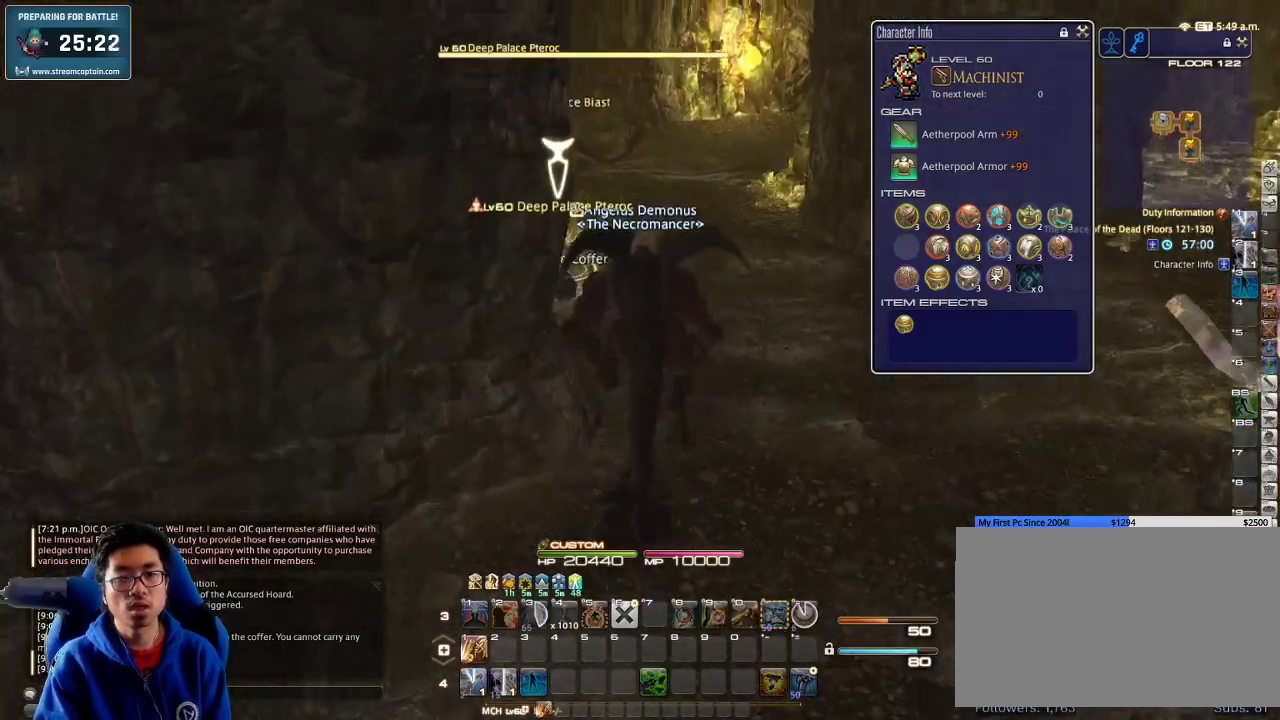
{"keys": ["w"], "events": [[100, "d", "down"], [233, "p", "up"], [267, "d", "up"]]}
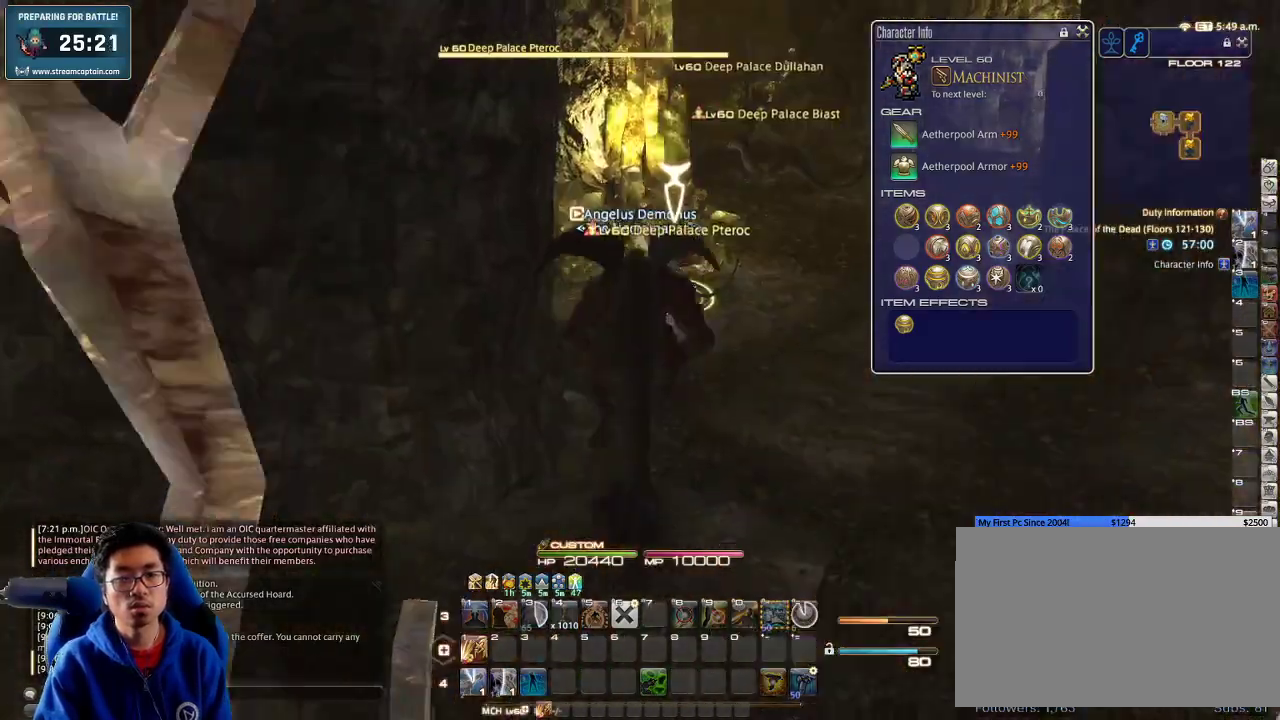
{"keys": ["w"], "events": [[100, "lbracket", "down"], [167, "lbracket", "up"]]}
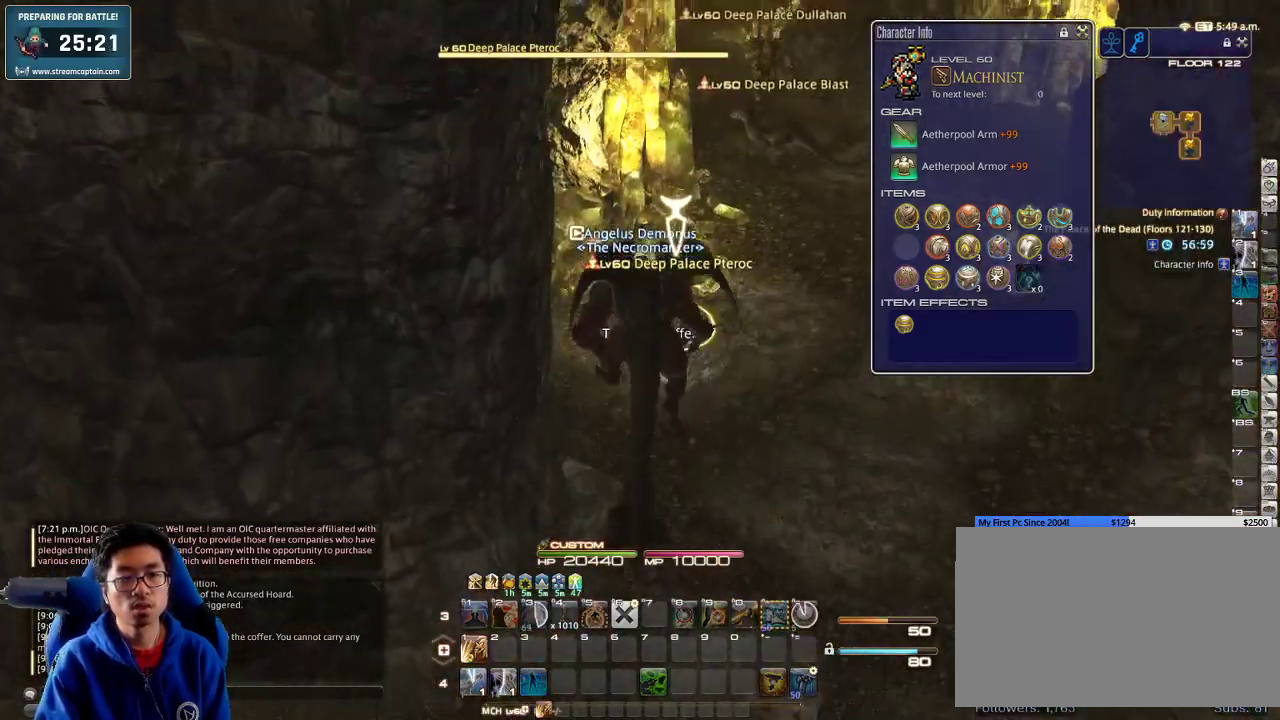
{"keys": ["w"], "events": [[67, "1", "down"], [133, "1", "up"], [200, "1", "down"], [267, "1", "up"], [300, "1", "down"], [433, "1", "up"]]}
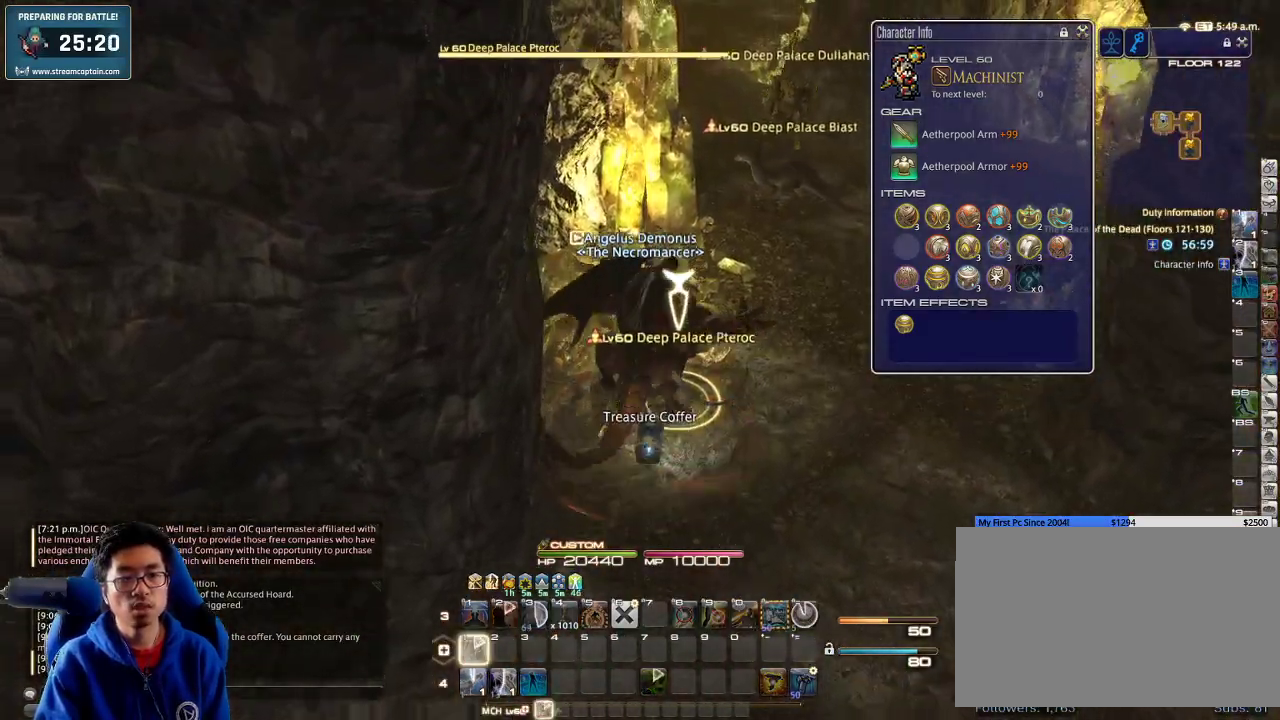
{"keys": ["d", "w"], "events": [[33, "tab", "down"], [133, "d", "down"], [167, "tab", "up"]]}
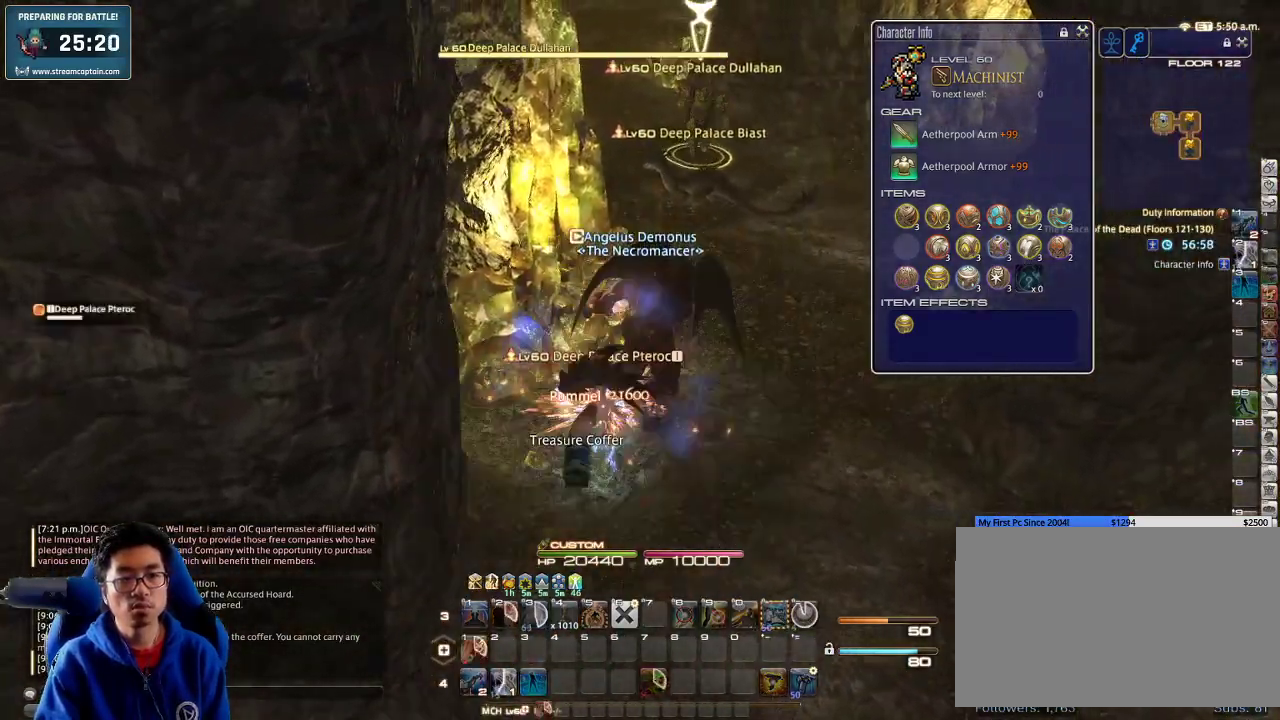
{"keys": ["w"], "events": [[133, "d", "up"], [333, "q", "down"], [433, "q", "up"]]}
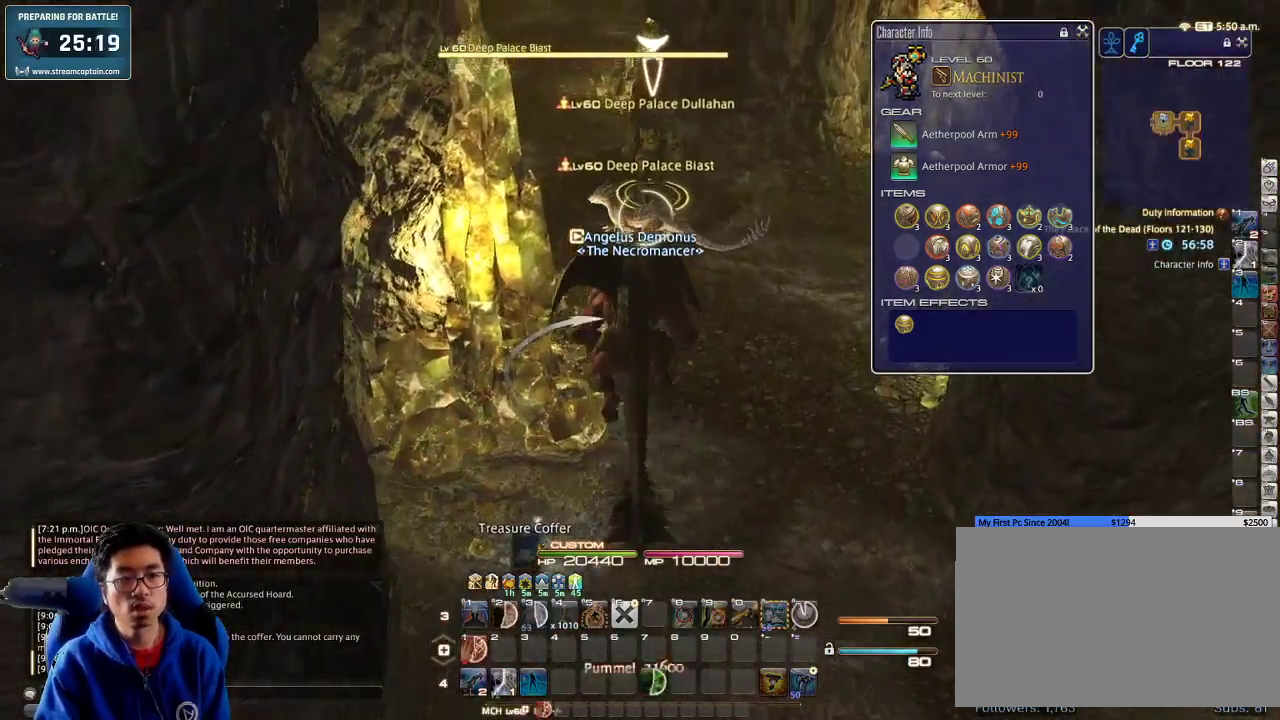
{"keys": ["w"], "events": [[100, "tab", "down"], [267, "tab", "up"]]}
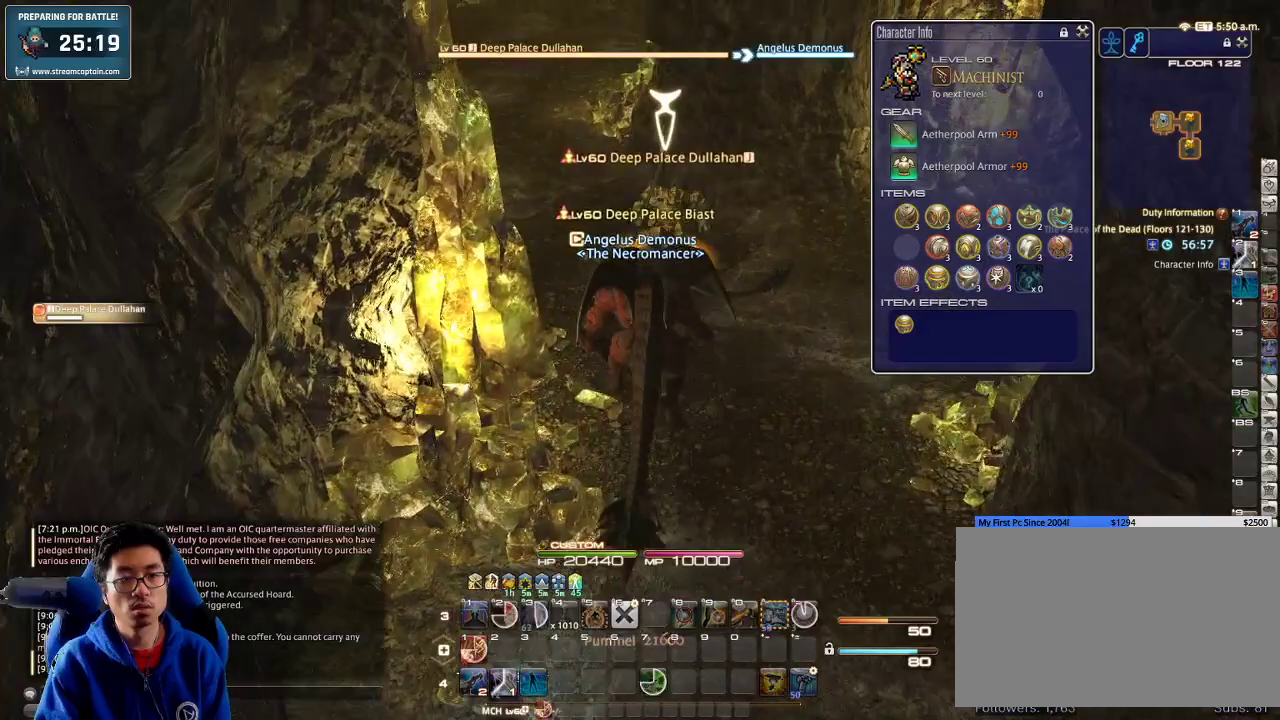
{"keys": ["1"], "events": [[167, "1", "down"], [233, "w", "up"], [300, "1", "up"], [367, "1", "down"], [433, "1", "up"], [467, "1", "down"]]}
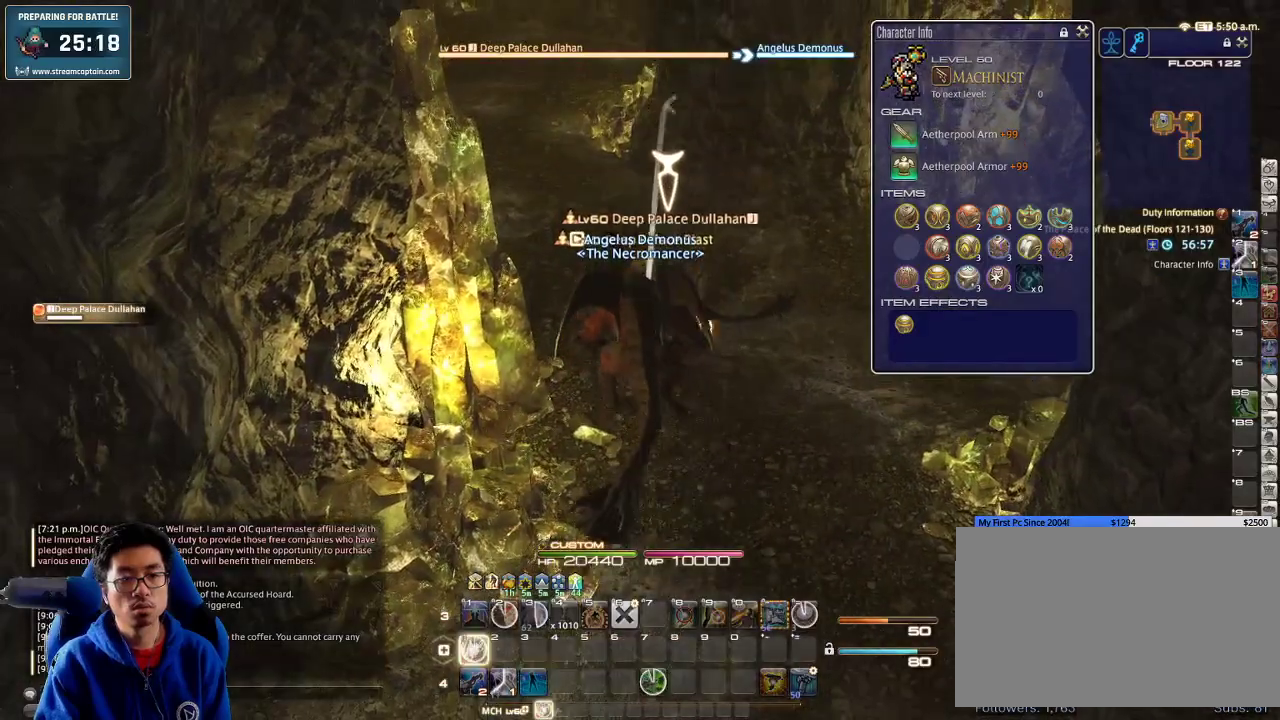
{"keys": ["1"], "events": [[33, "1", "up"], [100, "1", "down"], [133, "1", "up"], [200, "1", "down"], [233, "1", "up"], [267, "1", "down"], [333, "1", "up"], [400, "1", "down"]]}